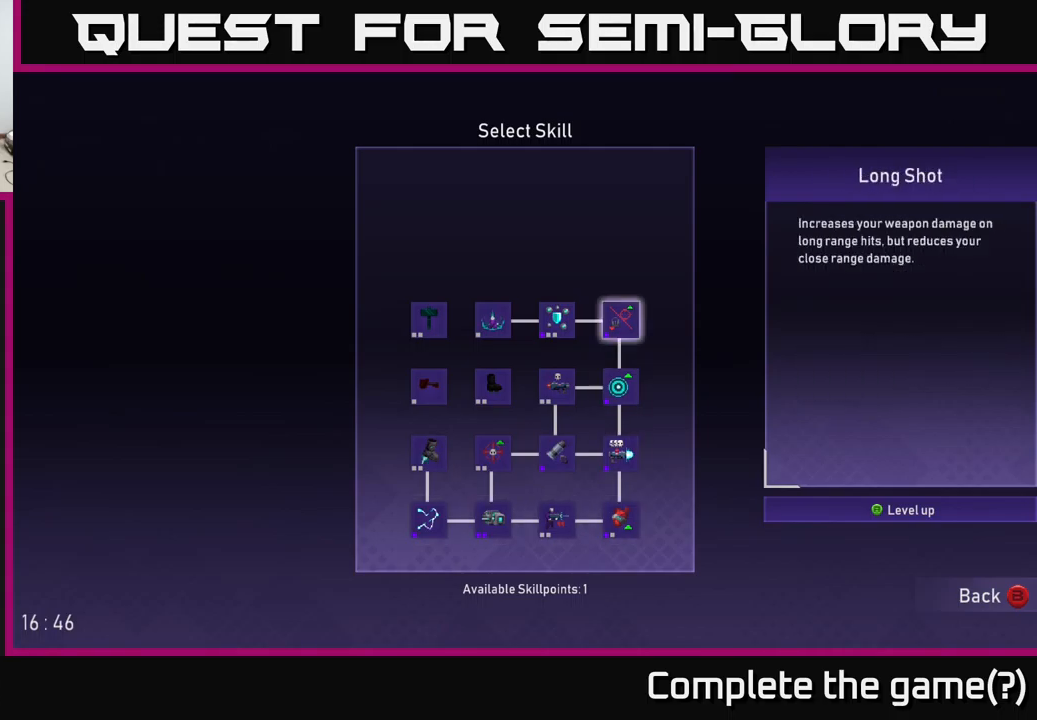
Gameplay with a controller (Xbox layout); each line is a JSON object with the inputs held at the frame after it. "events" lists button and stick changes between this image and that frame as [ms after this image, input, new state], when the widget could be followed in between.
{"buttons": [], "left_stick": "center", "right_stick": "center", "events": [[250, "left_stick", "left"], [350, "left_stick", "center"]]}
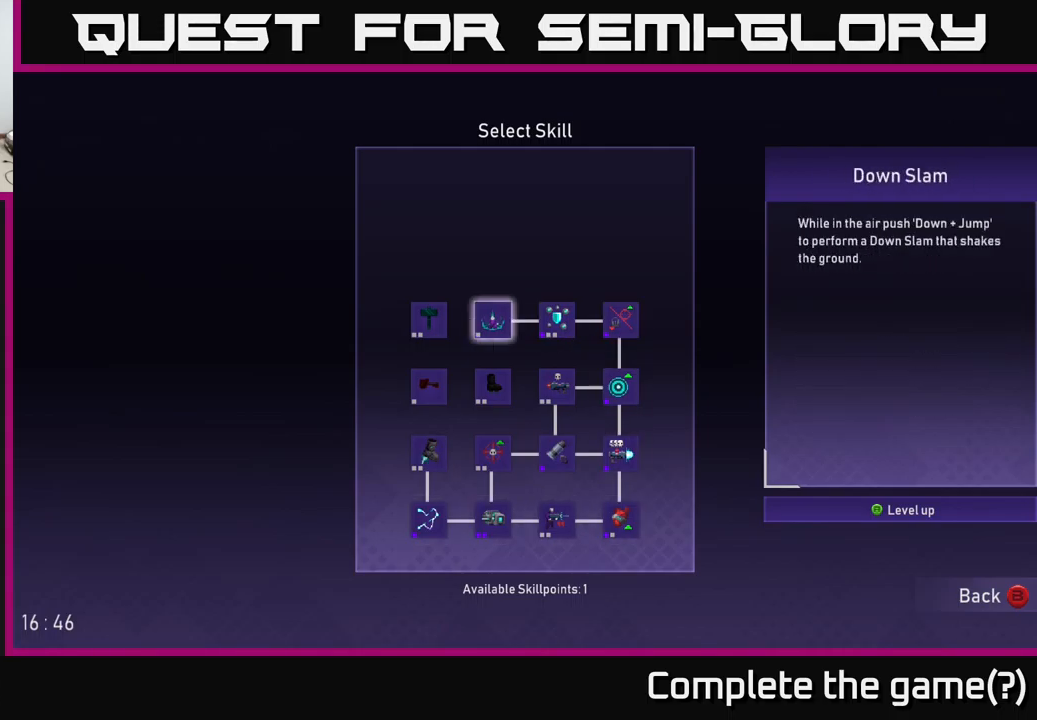
{"buttons": [], "left_stick": "center", "right_stick": "center", "events": [[300, "left_stick", "right"], [433, "left_stick", "center"]]}
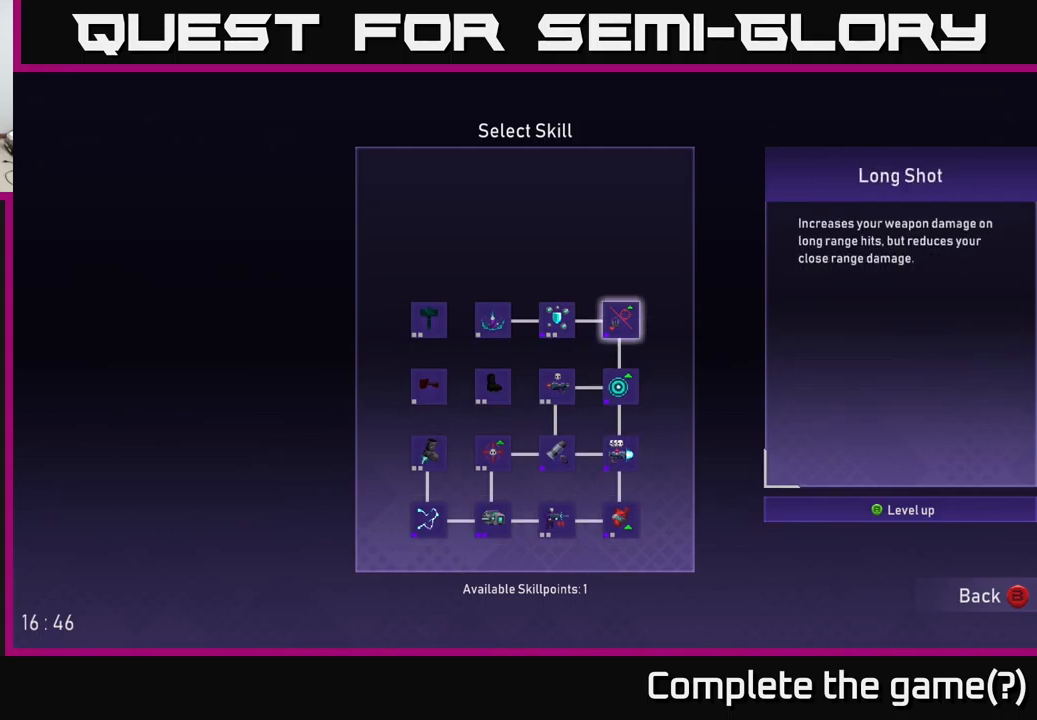
{"buttons": [], "left_stick": "center", "right_stick": "center", "events": [[233, "left_stick", "left"], [350, "left_stick", "center"]]}
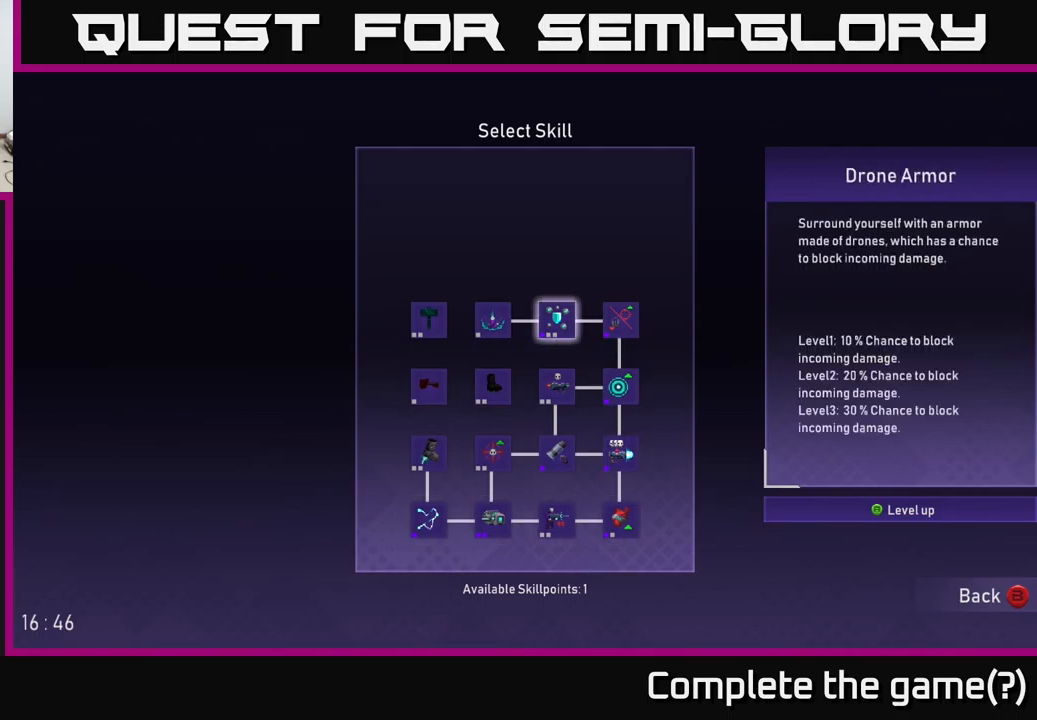
{"buttons": [], "left_stick": "down", "right_stick": "center", "events": [[450, "left_stick", "down"]]}
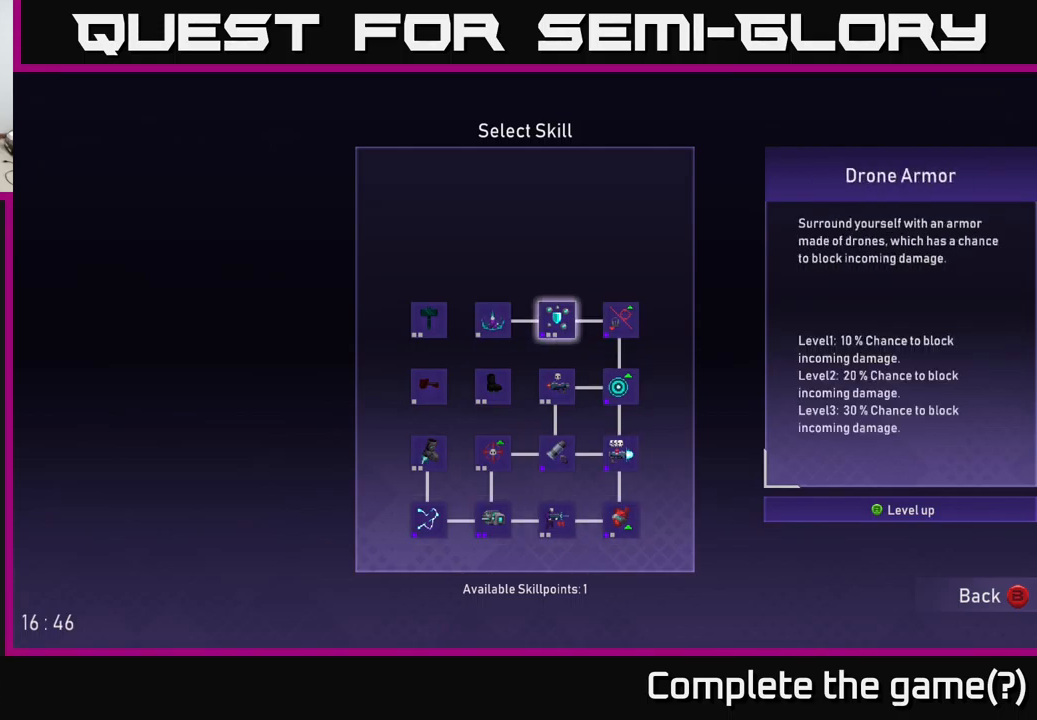
{"buttons": [], "left_stick": "center", "right_stick": "center", "events": [[133, "left_stick", "center"]]}
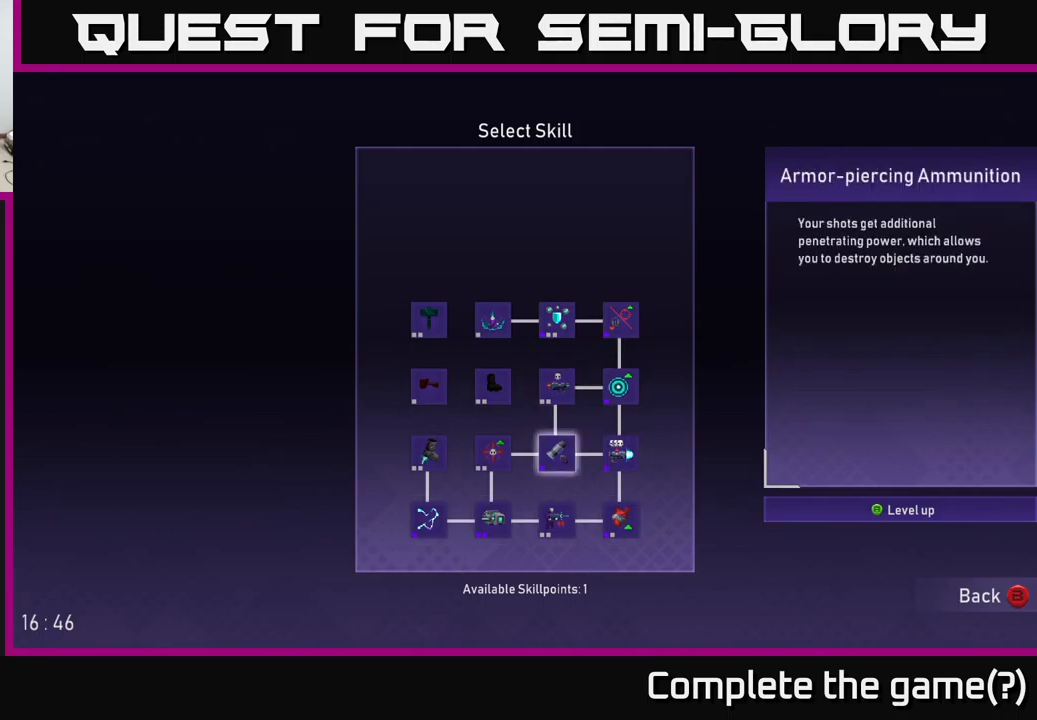
{"buttons": [], "left_stick": "up", "right_stick": "center", "events": [[233, "left_stick", "up"], [317, "left_stick", "center"], [417, "left_stick", "up"]]}
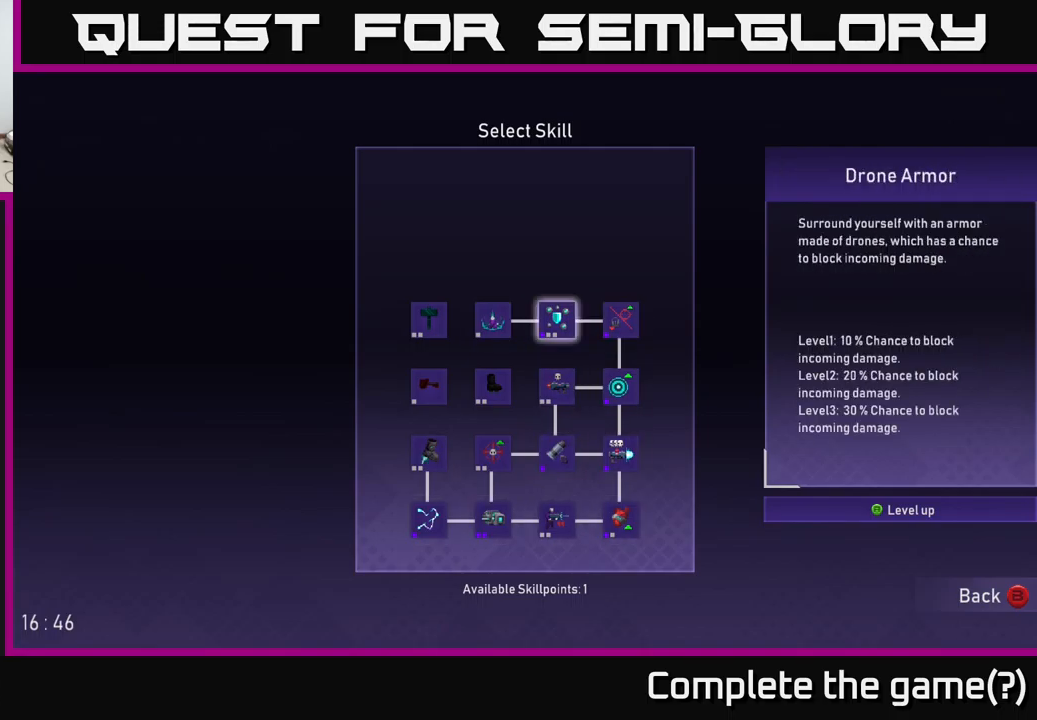
{"buttons": [], "left_stick": "center", "right_stick": "center", "events": [[33, "left_stick", "center"], [217, "A", "down"], [283, "A", "up"]]}
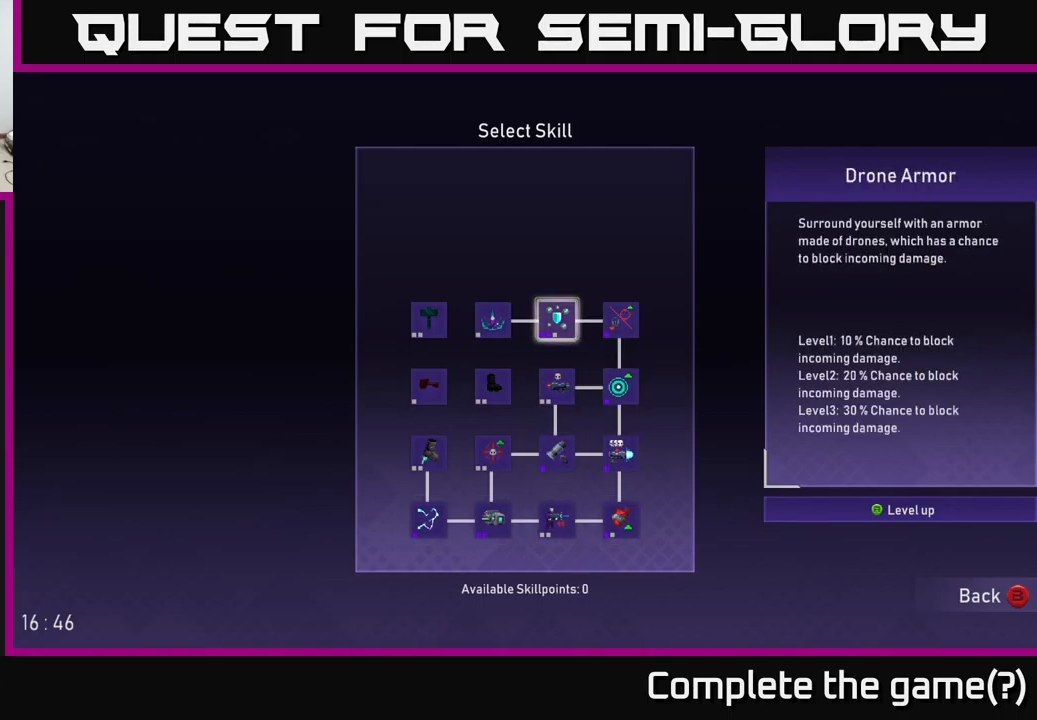
{"buttons": [], "left_stick": "left", "right_stick": "center", "events": [[67, "B", "down"], [150, "B", "up"], [467, "left_stick", "left"]]}
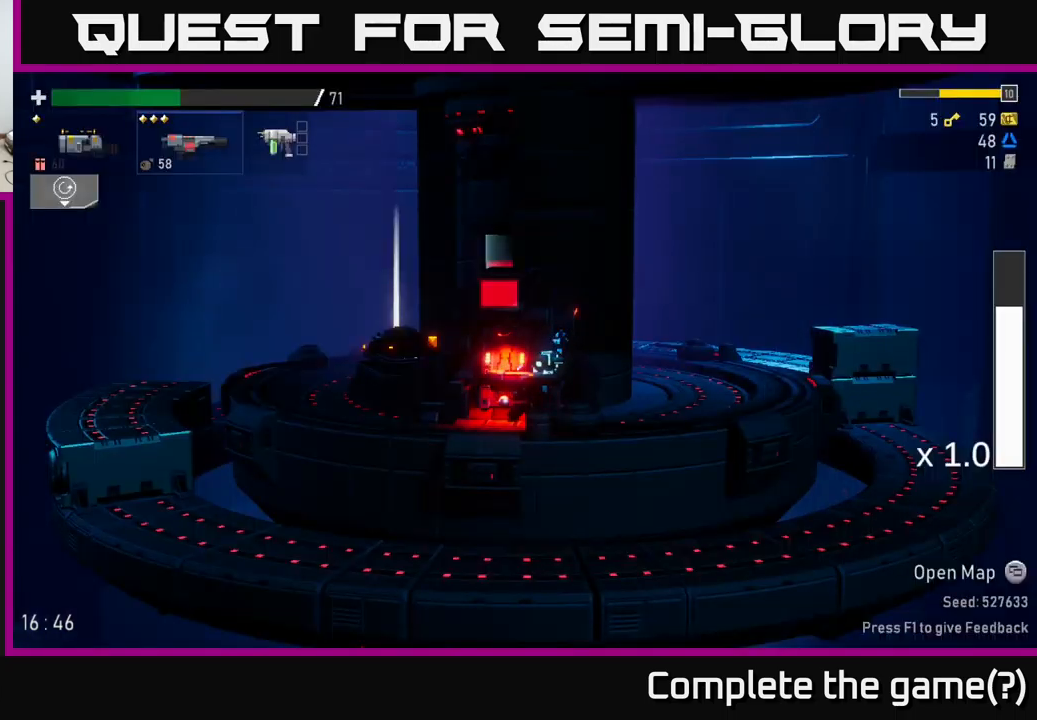
{"buttons": [], "left_stick": "left", "right_stick": "center", "events": [[167, "left_stick", "center"], [284, "left_stick", "left"]]}
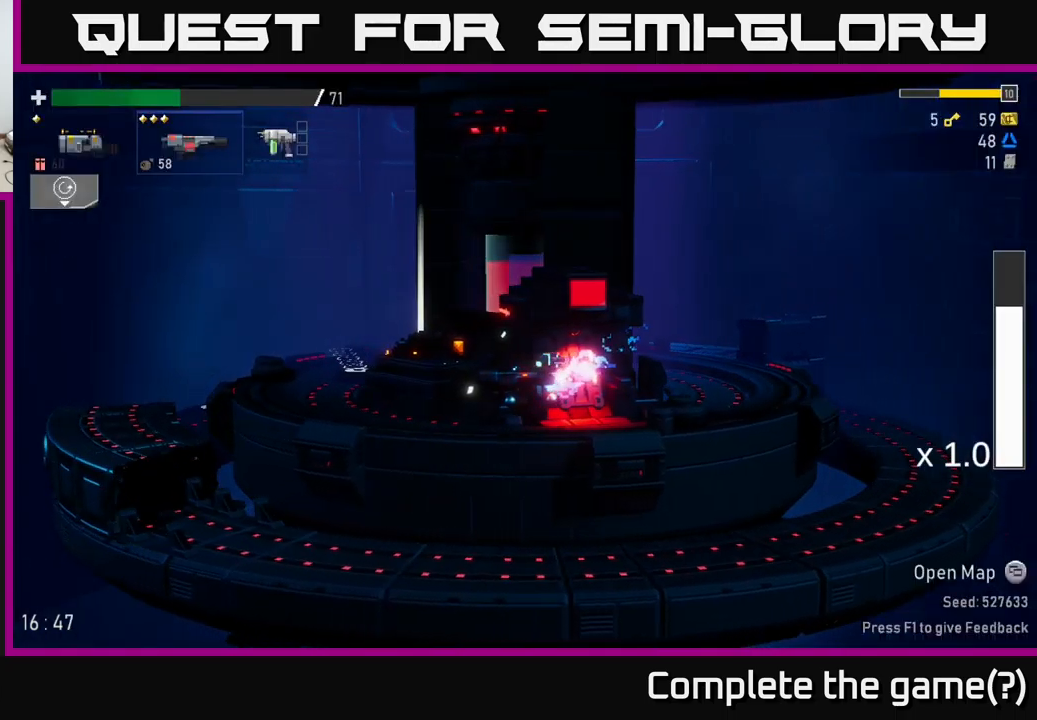
{"buttons": [], "left_stick": "left", "right_stick": "center", "events": [[234, "X", "down"], [400, "X", "up"]]}
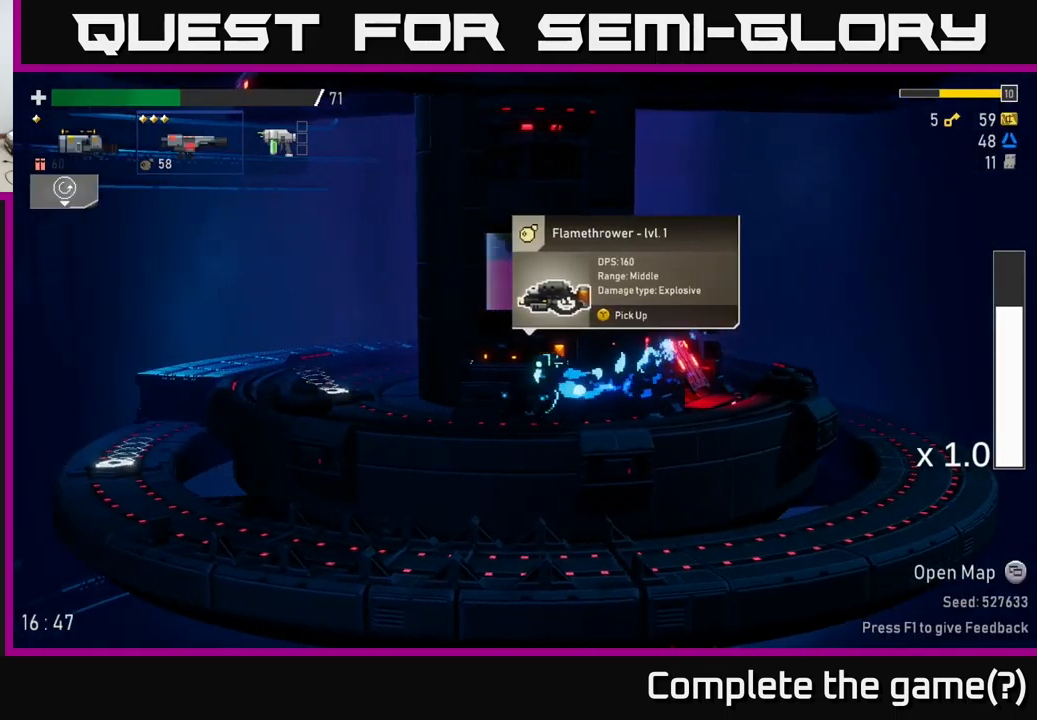
{"buttons": [], "left_stick": "center", "right_stick": "center", "events": [[184, "left_stick", "center"], [300, "SELECT", "down"], [467, "SELECT", "up"]]}
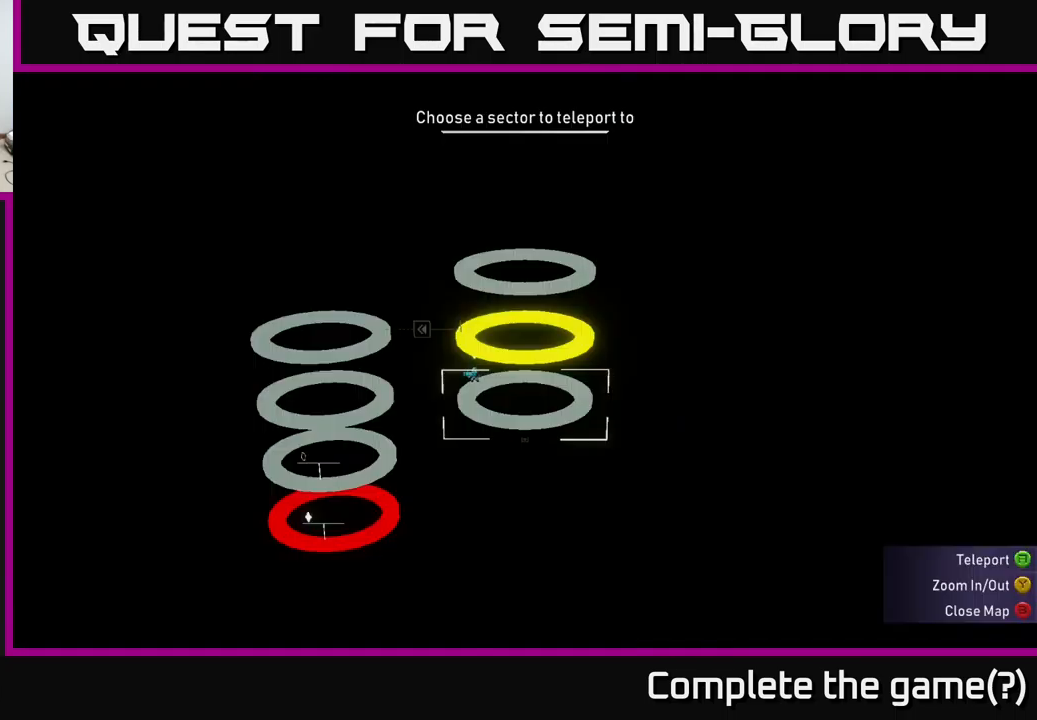
{"buttons": [], "left_stick": "center", "right_stick": "center", "events": []}
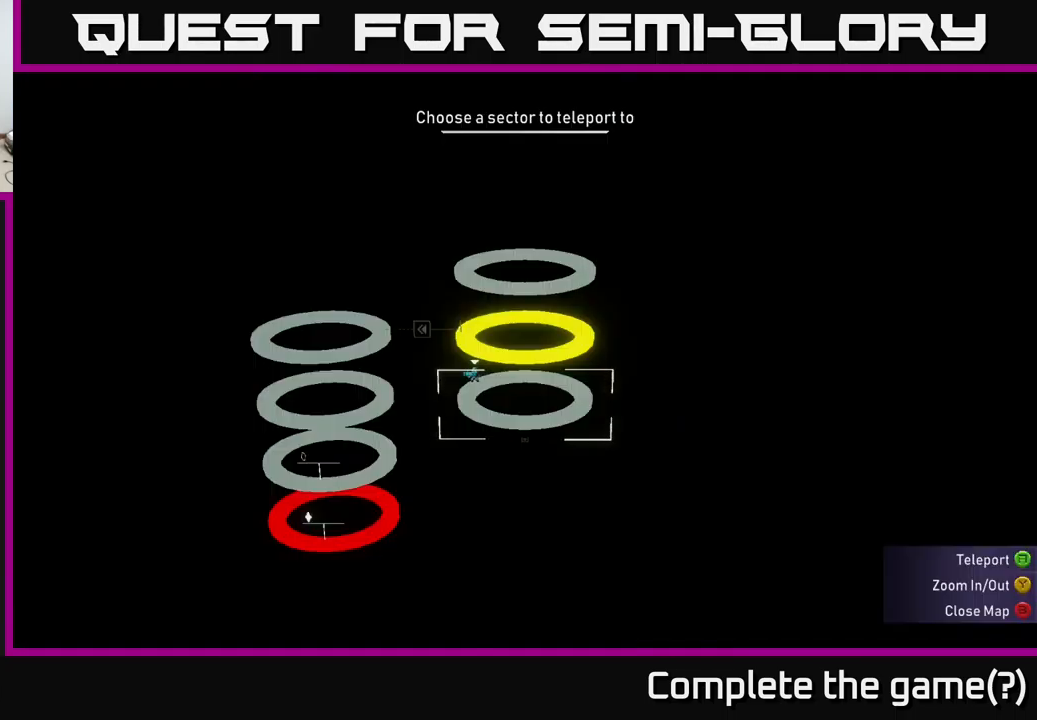
{"buttons": [], "left_stick": "left", "right_stick": "center", "events": [[67, "left_stick", "up"], [200, "left_stick", "center"], [484, "left_stick", "left"]]}
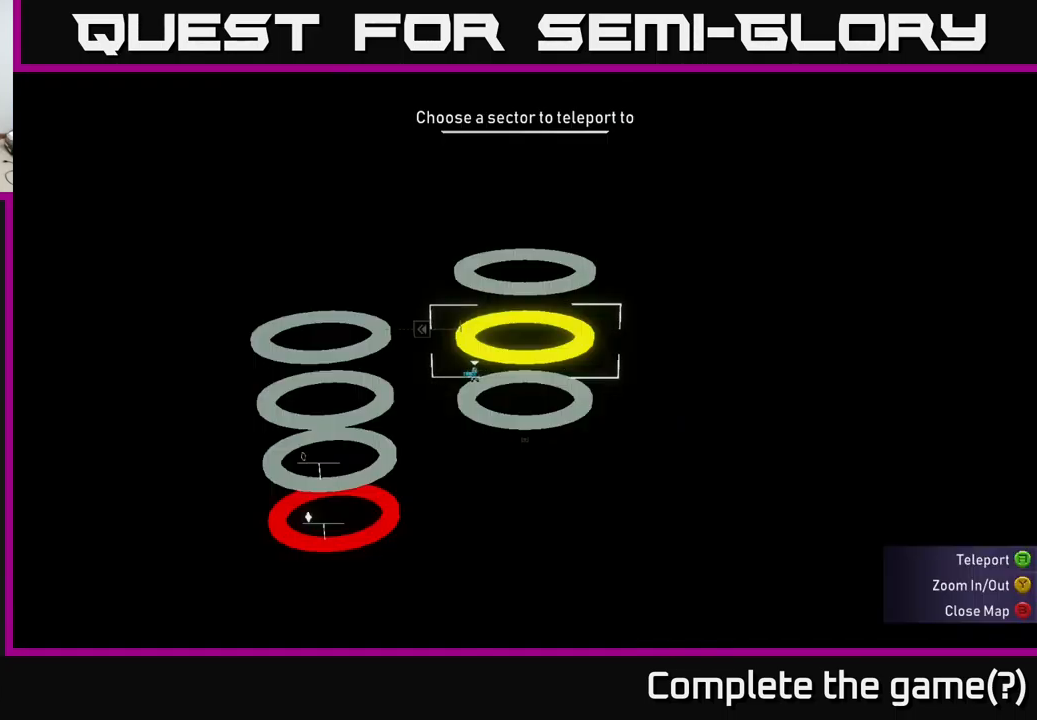
{"buttons": [], "left_stick": "right", "right_stick": "center", "events": [[150, "left_stick", "center"], [500, "left_stick", "right"]]}
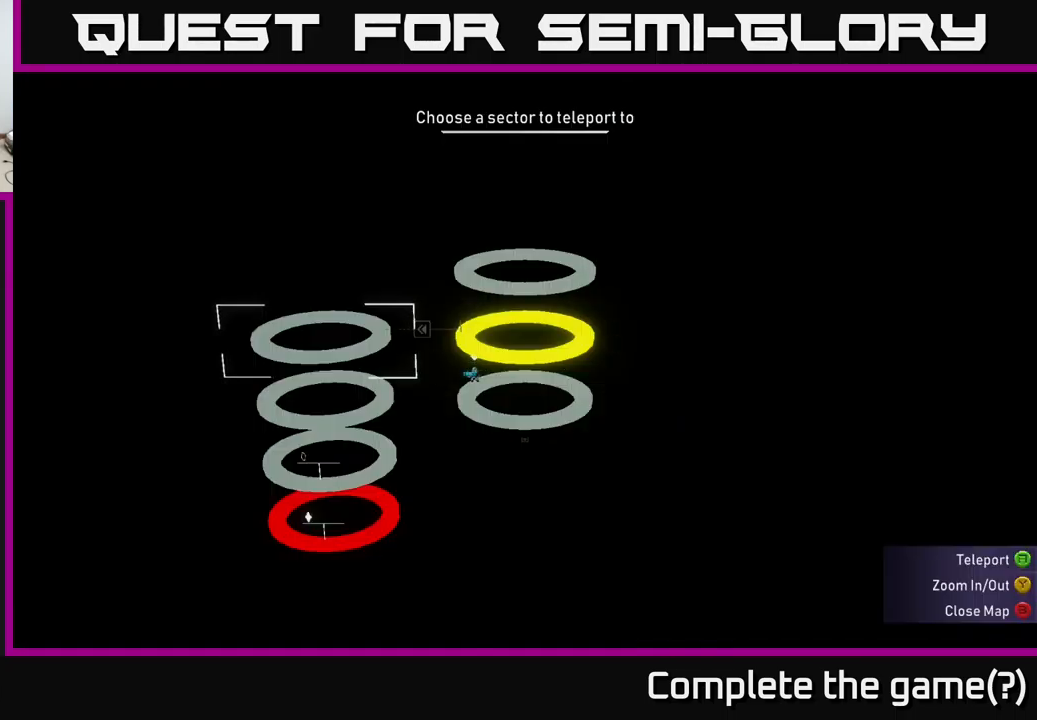
{"buttons": [], "left_stick": "center", "right_stick": "center", "events": [[150, "left_stick", "center"], [284, "SELECT", "down"], [350, "SELECT", "up"]]}
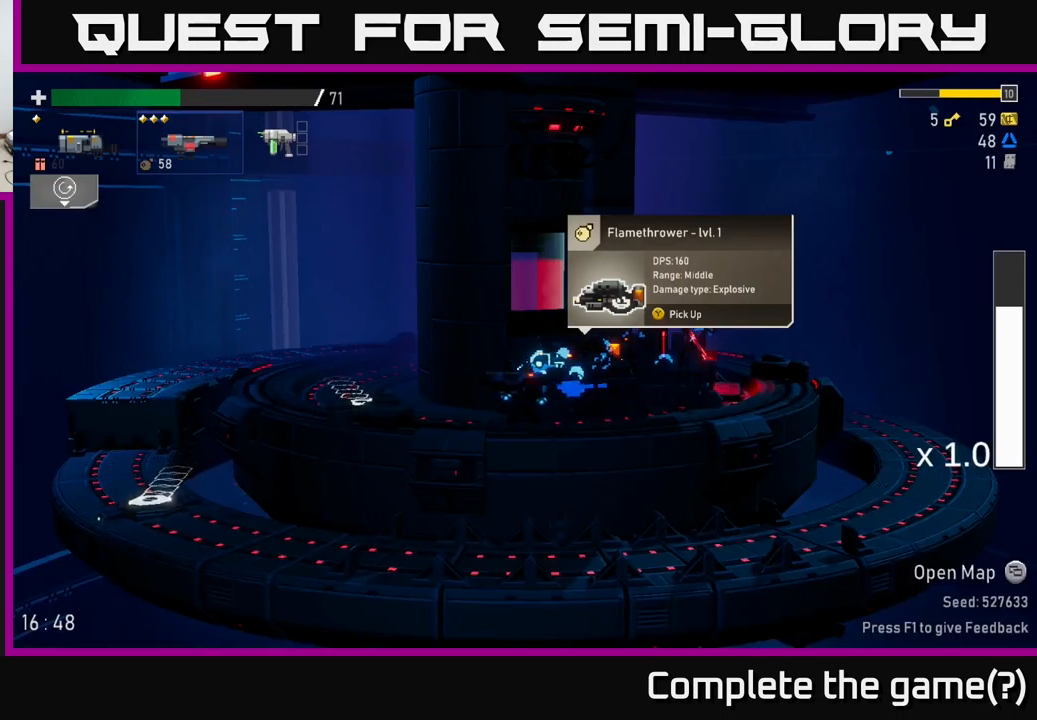
{"buttons": [], "left_stick": "right", "right_stick": "center", "events": [[150, "left_stick", "right"]]}
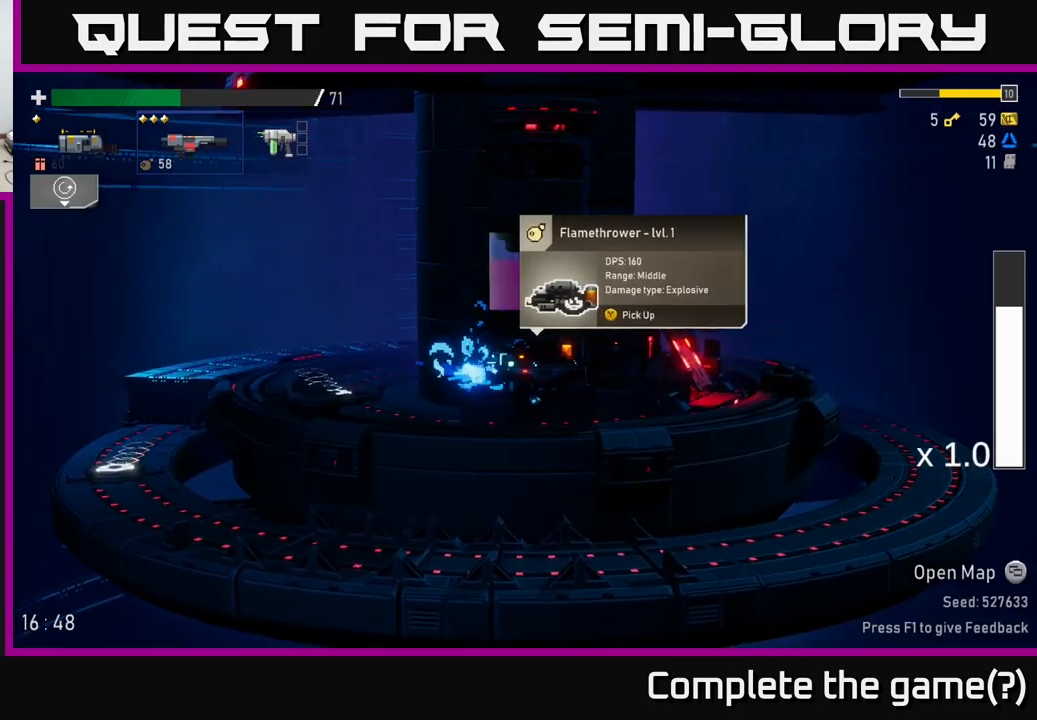
{"buttons": [], "left_stick": "right", "right_stick": "center", "events": []}
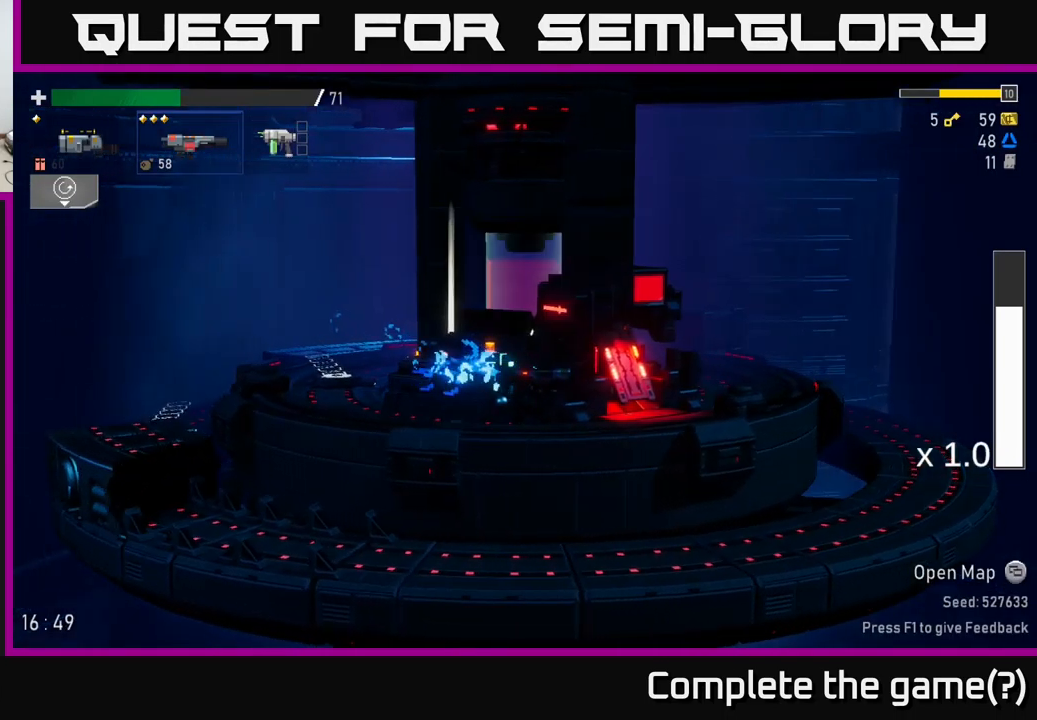
{"buttons": [], "left_stick": "center", "right_stick": "center", "events": [[266, "left_stick", "center"], [283, "SELECT", "down"], [416, "SELECT", "up"]]}
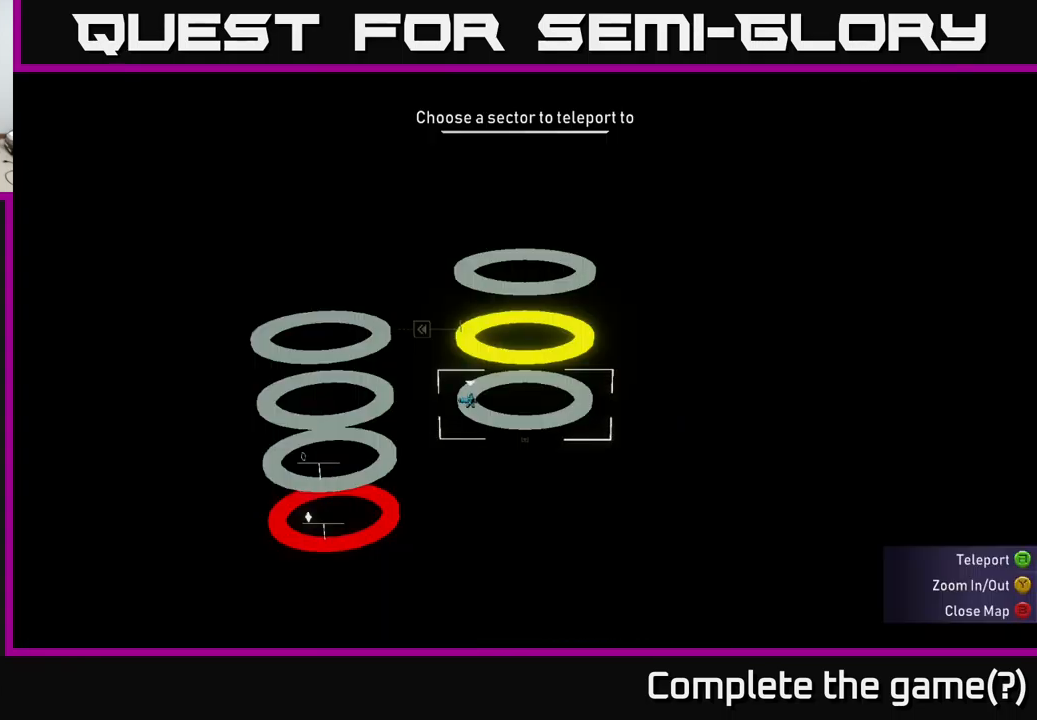
{"buttons": [], "left_stick": "left", "right_stick": "center", "events": [[200, "left_stick", "down"], [350, "left_stick", "center"], [466, "left_stick", "left"]]}
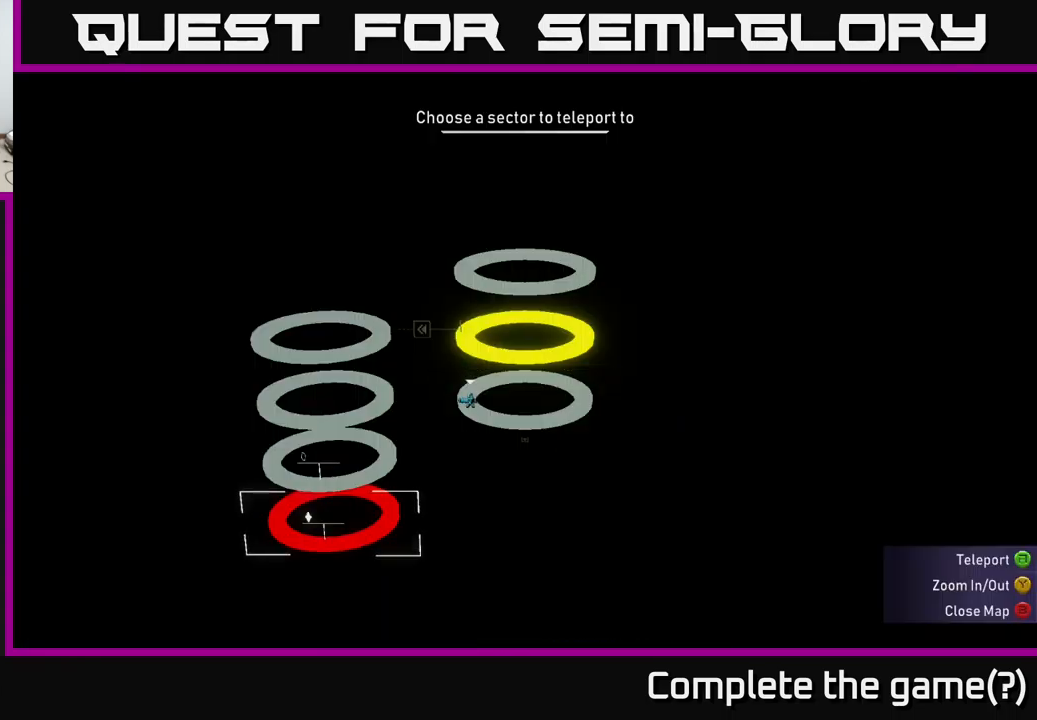
{"buttons": [], "left_stick": "center", "right_stick": "center", "events": [[66, "left_stick", "center"], [316, "A", "down"], [416, "A", "up"]]}
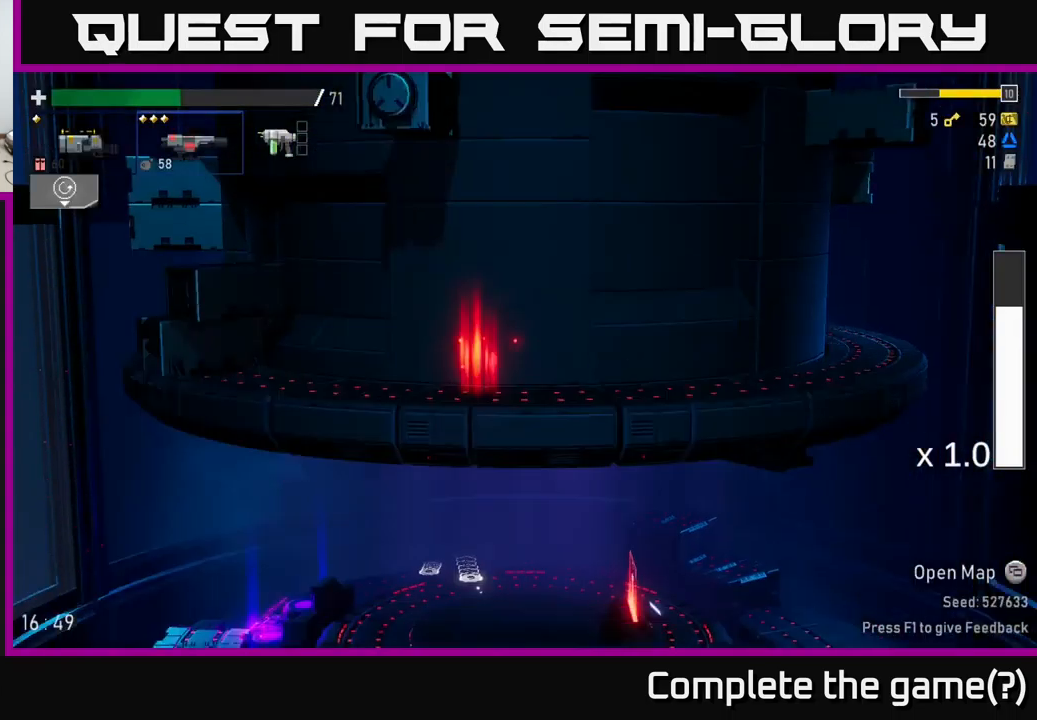
{"buttons": ["SELECT"], "left_stick": "center", "right_stick": "center", "events": [[500, "SELECT", "down"]]}
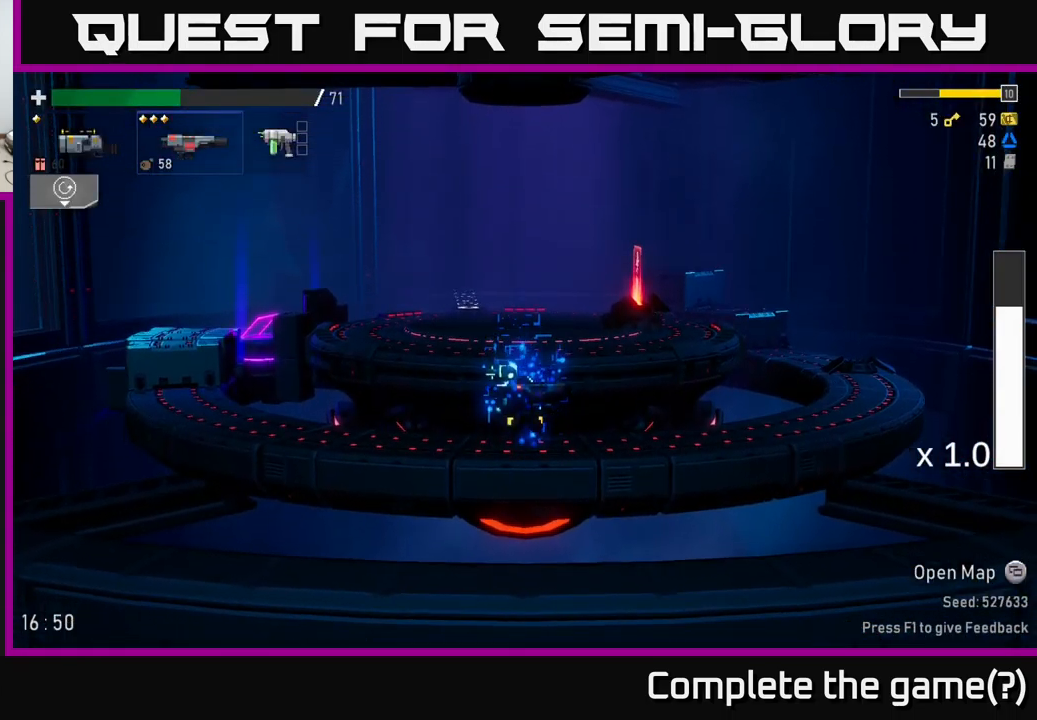
{"buttons": [], "left_stick": "center", "right_stick": "center", "events": [[166, "SELECT", "up"]]}
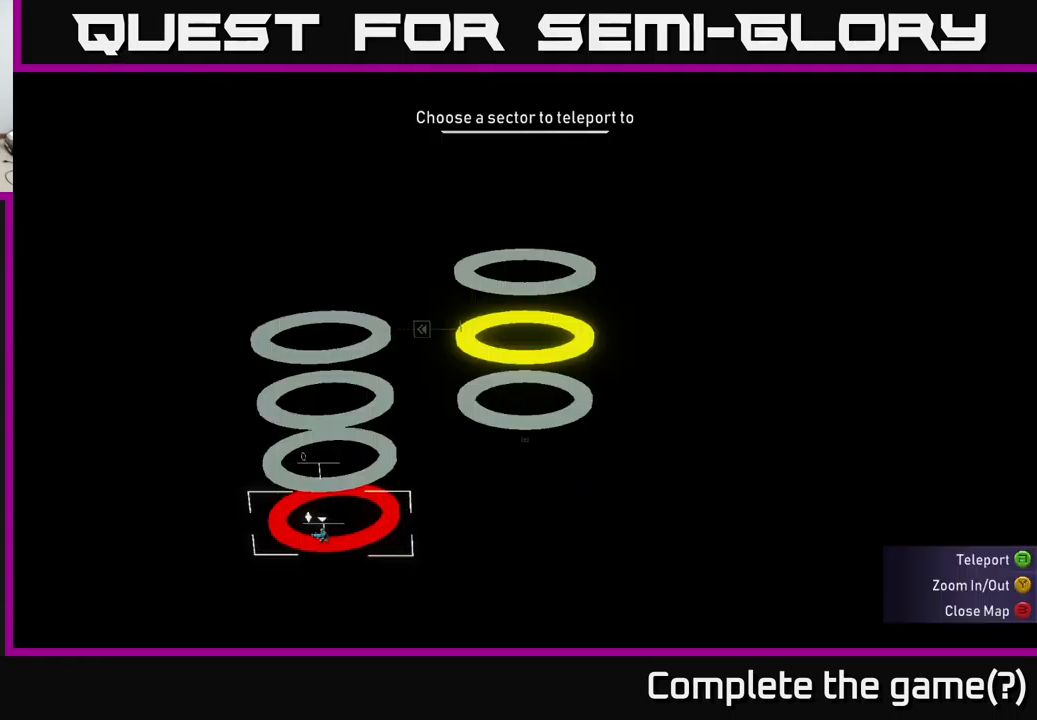
{"buttons": ["SELECT"], "left_stick": "center", "right_stick": "center", "events": [[366, "SELECT", "down"]]}
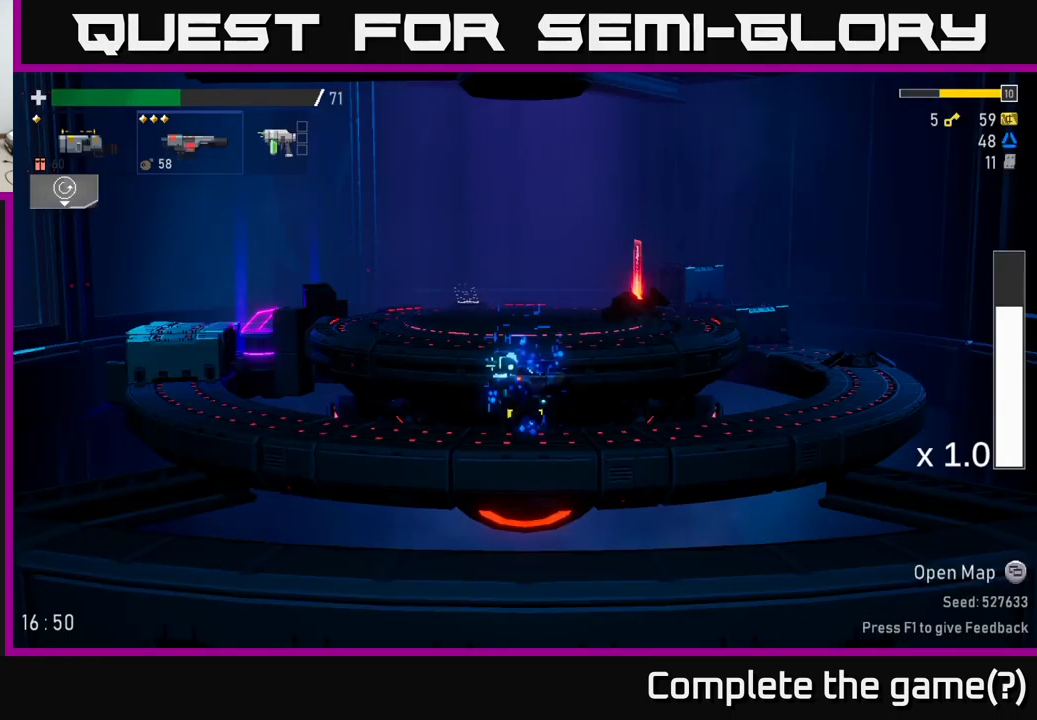
{"buttons": [], "left_stick": "right", "right_stick": "center", "events": [[16, "SELECT", "up"], [316, "left_stick", "right"]]}
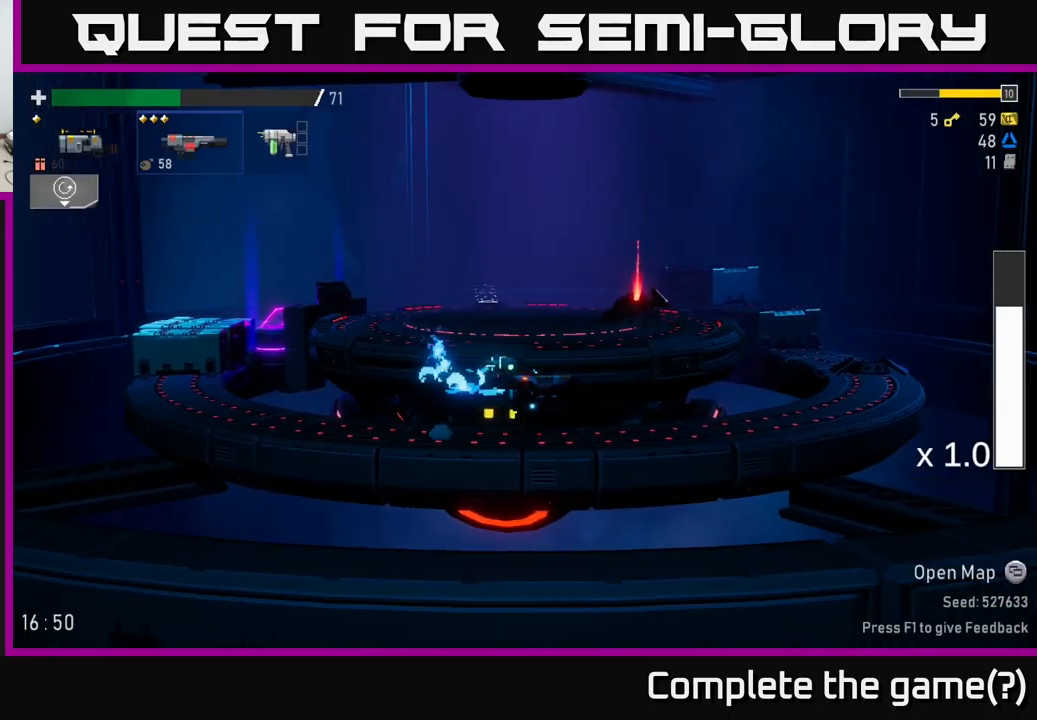
{"buttons": ["X"], "left_stick": "right", "right_stick": "center", "events": [[283, "A", "down"], [400, "X", "down"], [500, "A", "up"]]}
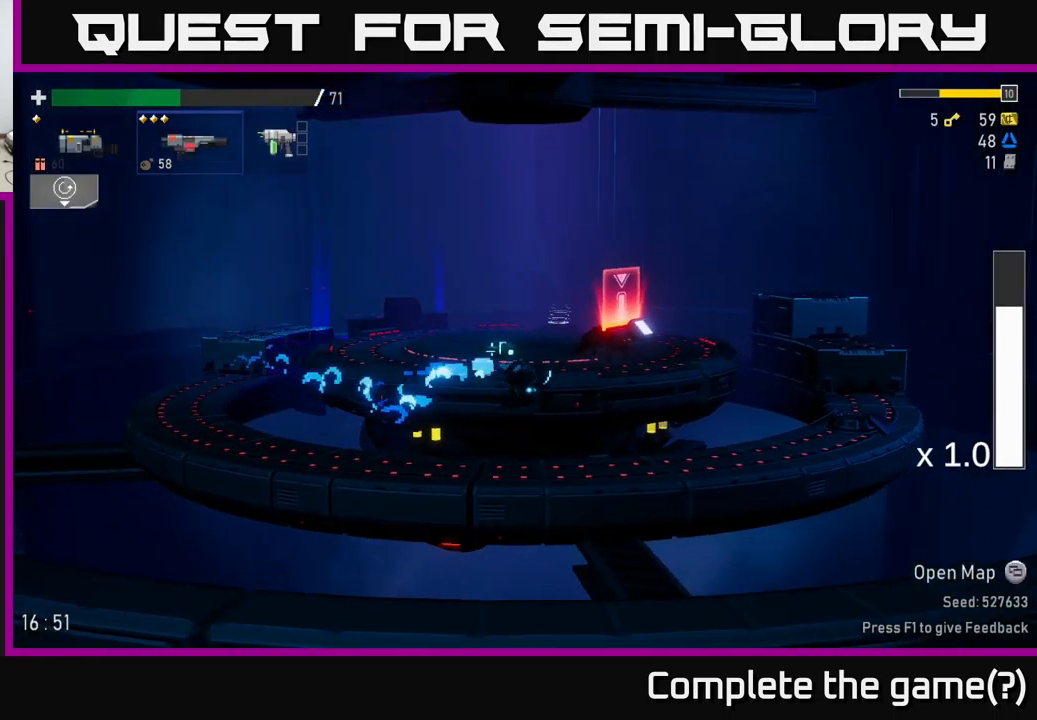
{"buttons": [], "left_stick": "right", "right_stick": "center", "events": [[100, "X", "up"]]}
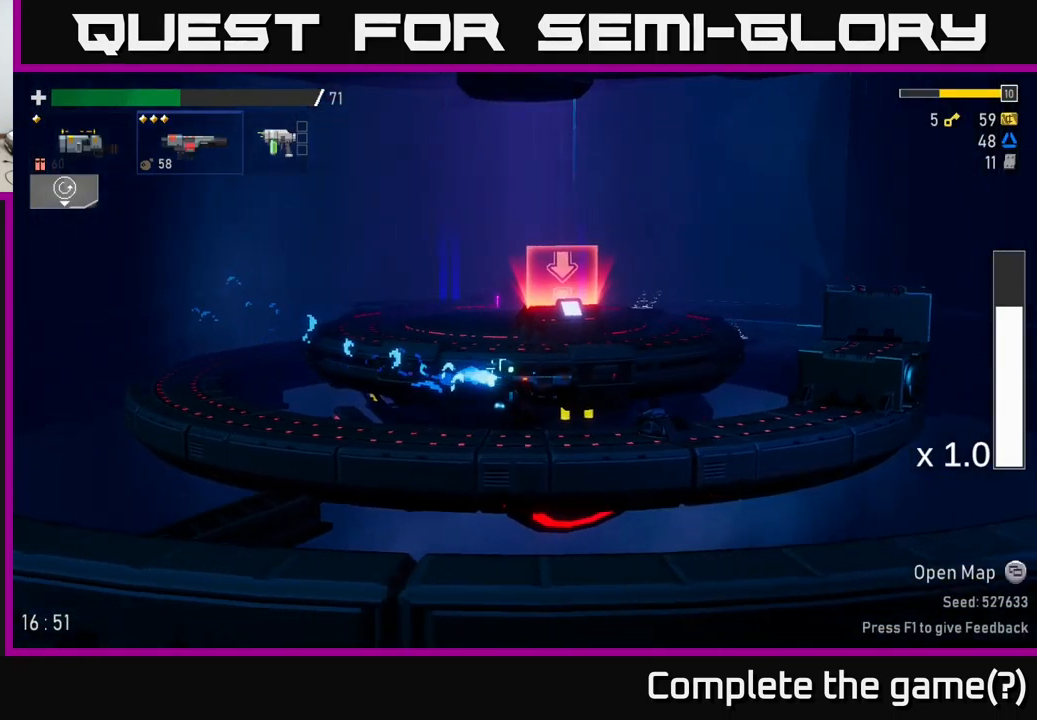
{"buttons": ["A"], "left_stick": "right", "right_stick": "center", "events": [[400, "A", "down"]]}
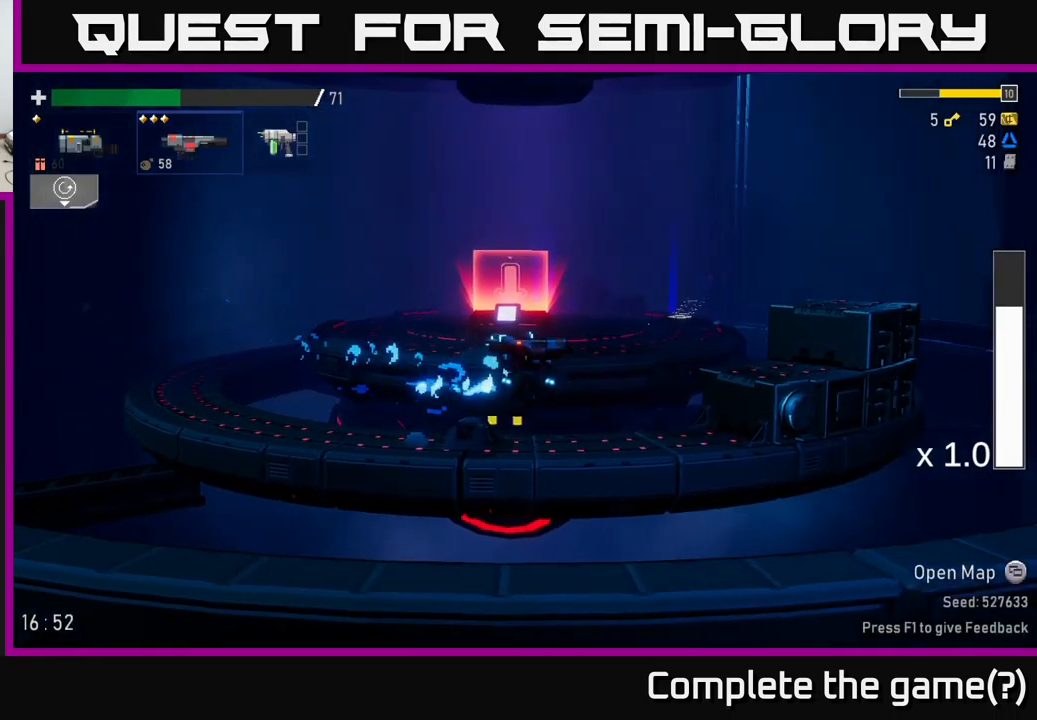
{"buttons": ["A"], "left_stick": "right", "right_stick": "center", "events": [[133, "A", "up"], [217, "A", "down"]]}
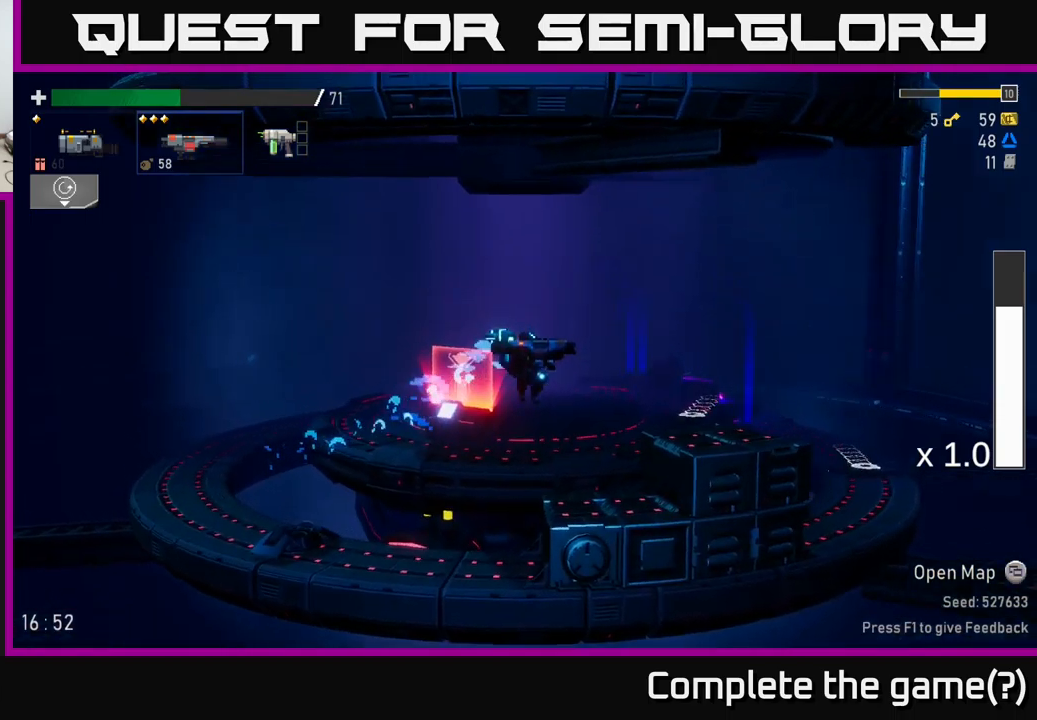
{"buttons": [], "left_stick": "right", "right_stick": "center", "events": [[50, "X", "down"], [83, "A", "up"], [300, "X", "up"]]}
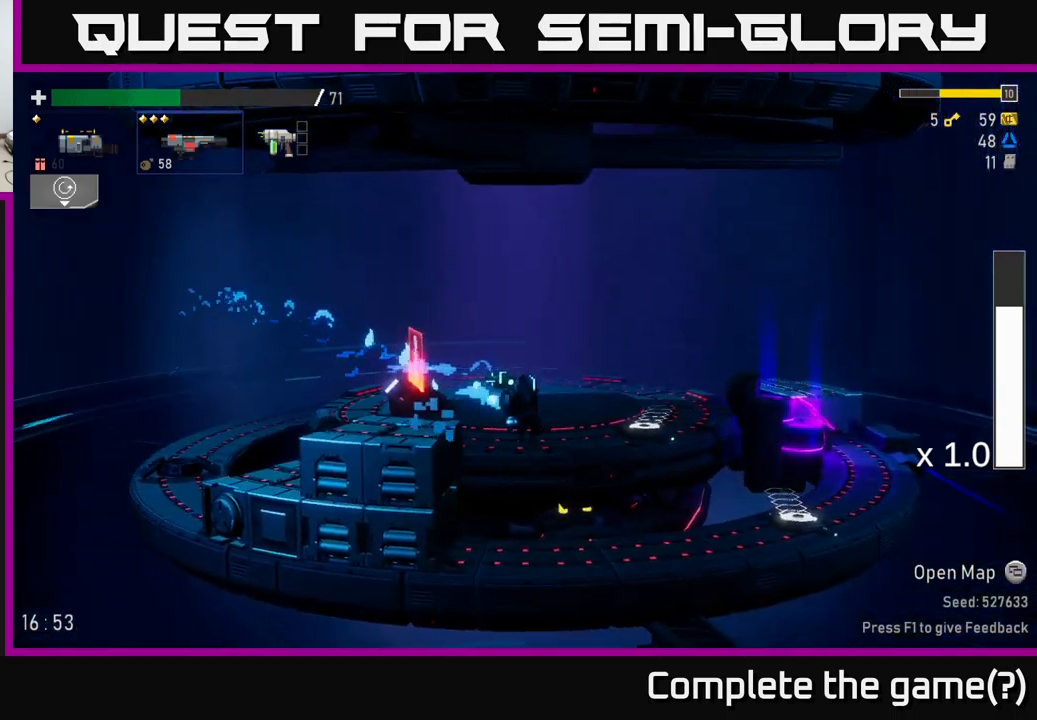
{"buttons": [], "left_stick": "right", "right_stick": "center", "events": [[317, "X", "down"], [500, "X", "up"]]}